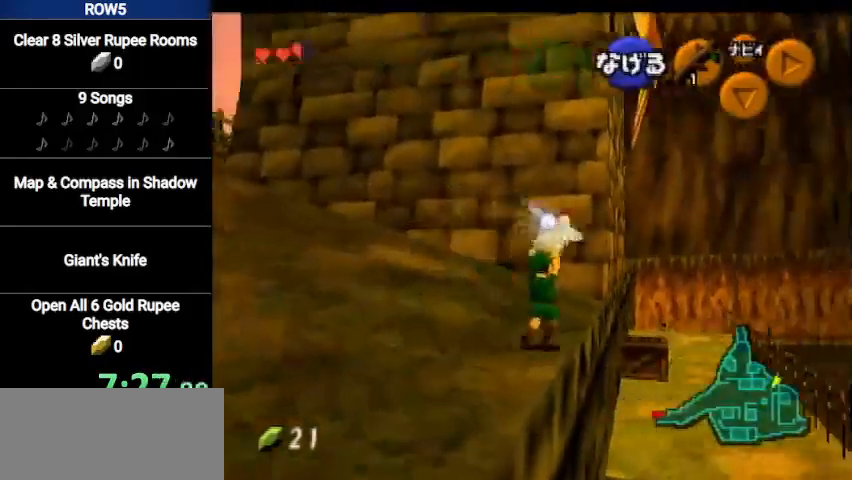
Gameplay with a controller (Nintendo layout); each line is a JSON object with the inputs held at the frame after it. "events" lists button and stick changes between this image and that frame as [ms after this image, input, new state], when the widget could be followed in between. Not read: L3 R3.
{"buttons": [], "left_stick": "up-right", "right_stick": "center", "events": []}
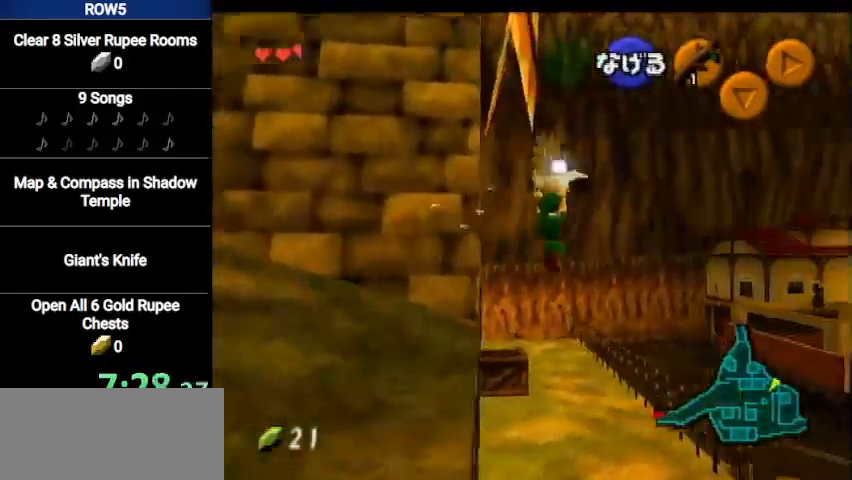
{"buttons": [], "left_stick": "up", "right_stick": "center", "events": [[67, "left_stick", "up"]]}
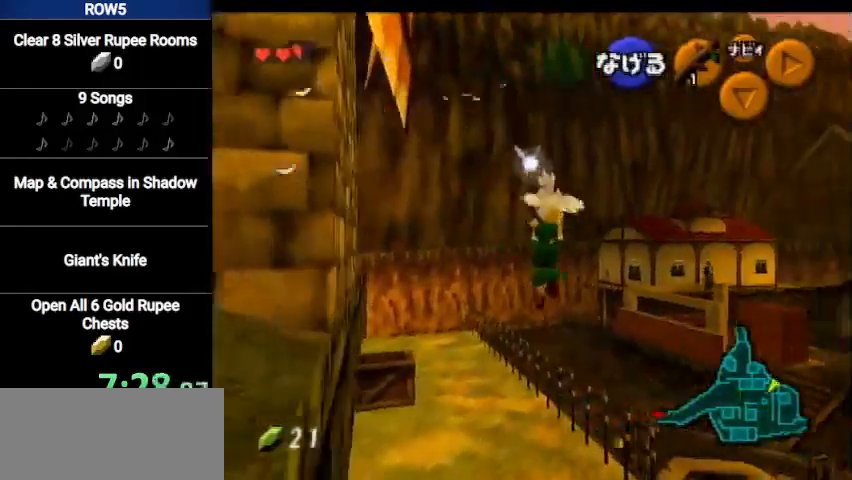
{"buttons": [], "left_stick": "up", "right_stick": "center", "events": []}
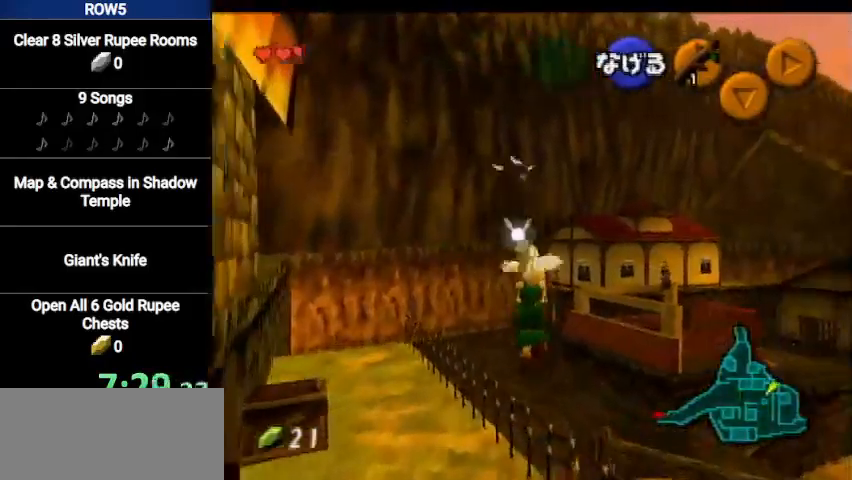
{"buttons": [], "left_stick": "up", "right_stick": "center", "events": []}
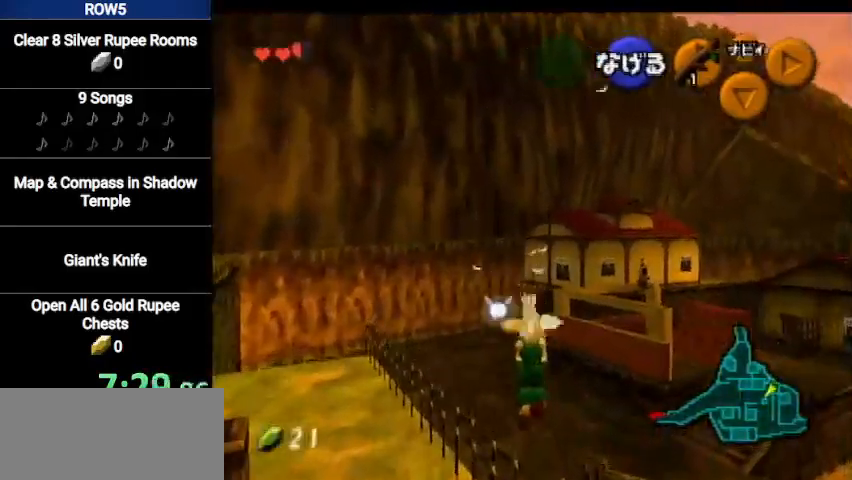
{"buttons": [], "left_stick": "up", "right_stick": "center", "events": []}
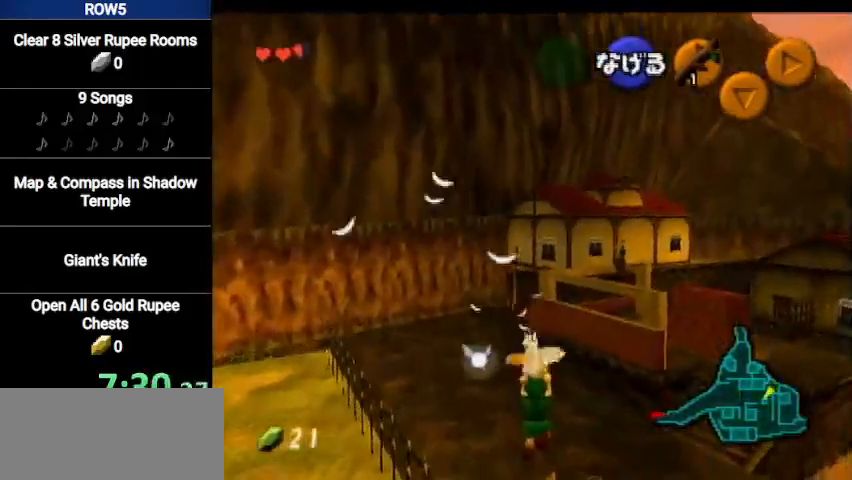
{"buttons": [], "left_stick": "up", "right_stick": "center", "events": []}
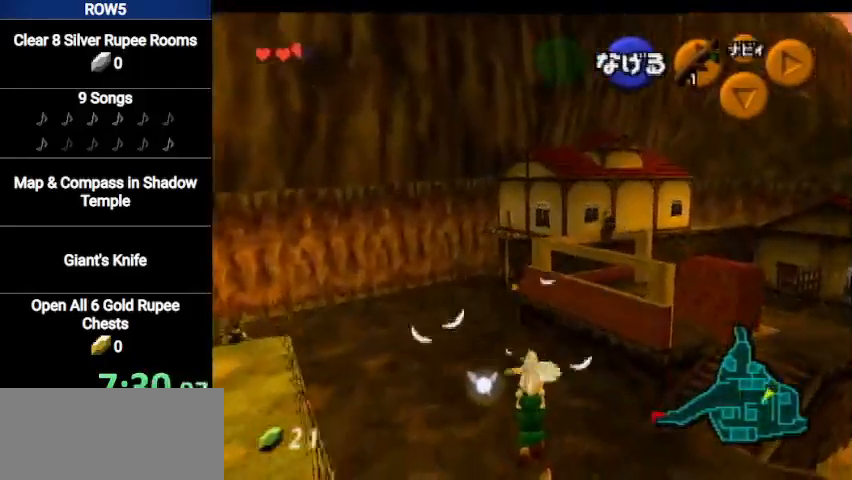
{"buttons": [], "left_stick": "up", "right_stick": "center", "events": []}
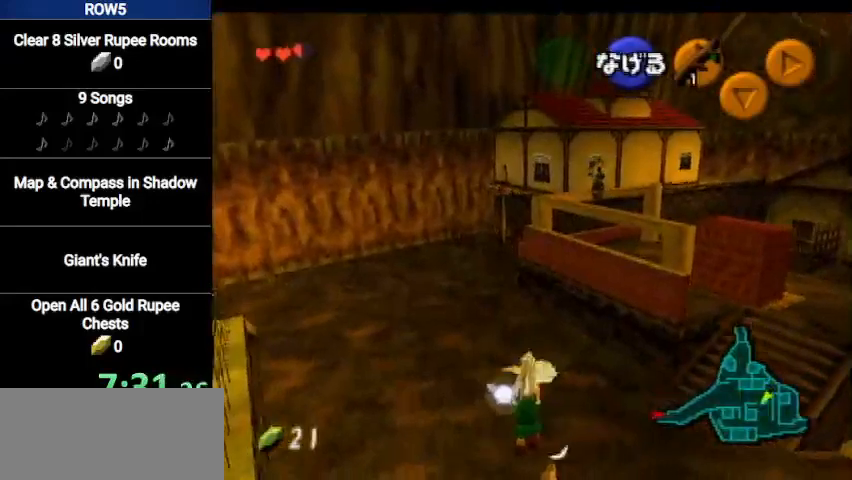
{"buttons": [], "left_stick": "up", "right_stick": "center", "events": []}
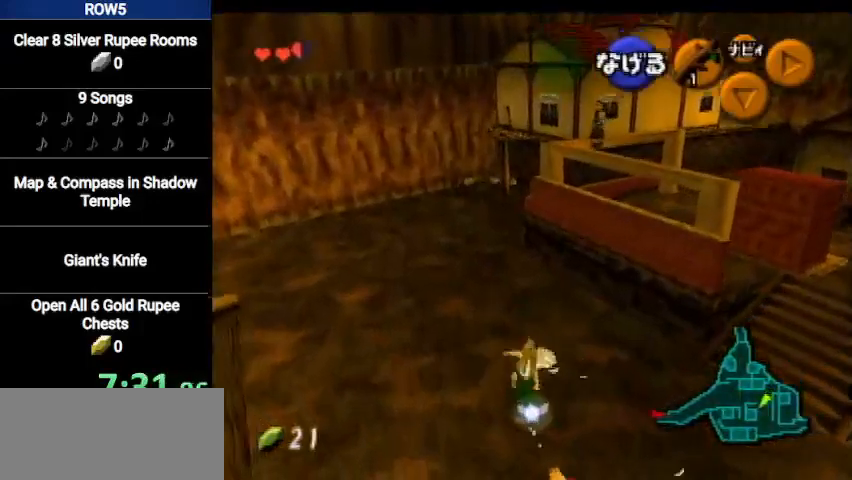
{"buttons": [], "left_stick": "up", "right_stick": "center", "events": []}
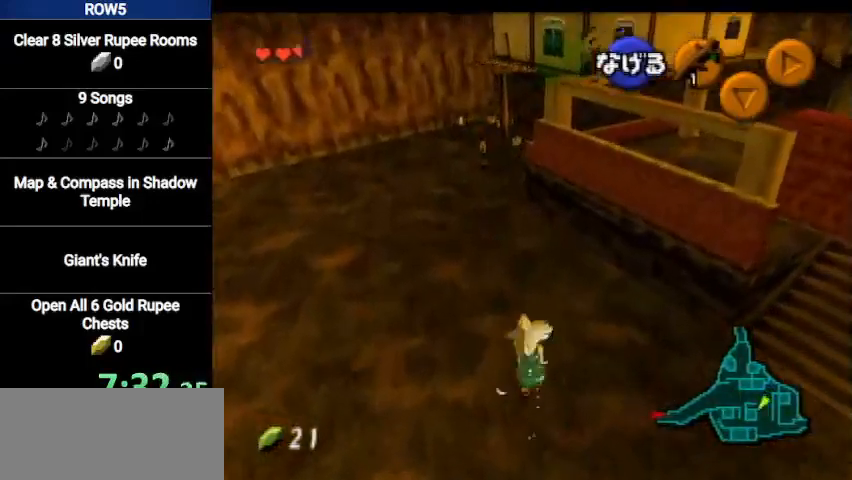
{"buttons": [], "left_stick": "down", "right_stick": "center", "events": [[100, "A", "down"], [200, "left_stick", "center"], [267, "A", "up"], [334, "left_stick", "down"]]}
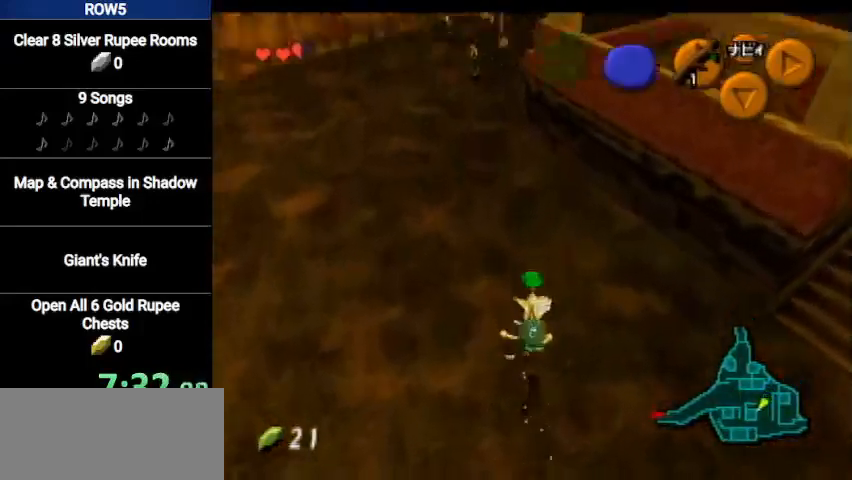
{"buttons": [], "left_stick": "up", "right_stick": "center", "events": [[267, "A", "down"], [333, "L1", "down"], [434, "A", "up"], [434, "left_stick", "up"], [500, "L1", "up"]]}
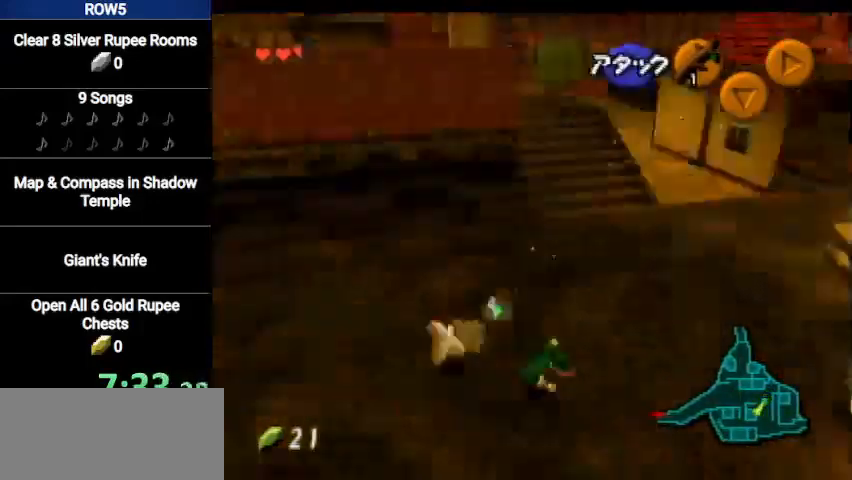
{"buttons": [], "left_stick": "up", "right_stick": "center", "events": []}
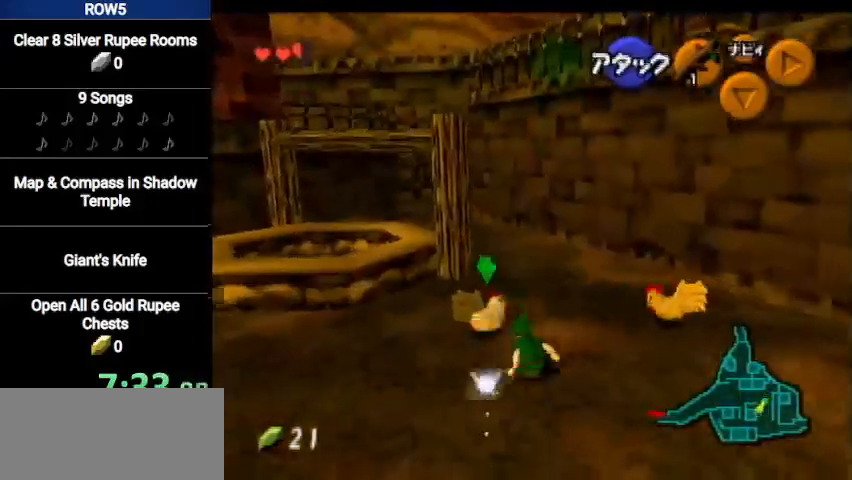
{"buttons": [], "left_stick": "center", "right_stick": "center", "events": [[33, "A", "down"], [100, "A", "up"], [100, "left_stick", "center"], [167, "A", "down"], [267, "A", "up"], [300, "A", "down"], [367, "A", "up"], [400, "A", "down"], [500, "A", "up"]]}
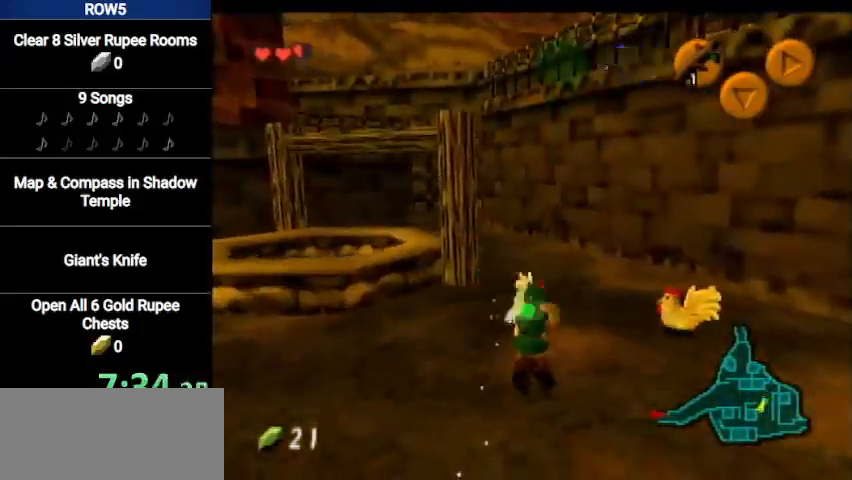
{"buttons": [], "left_stick": "down", "right_stick": "center", "events": [[34, "left_stick", "down"]]}
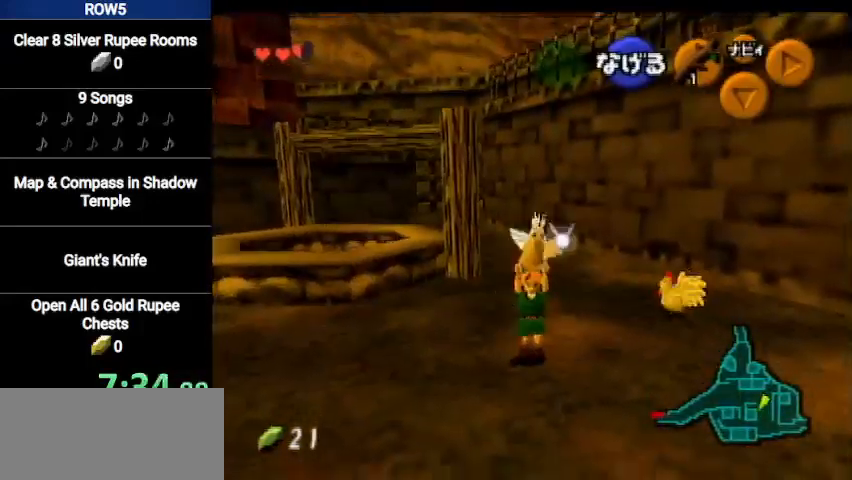
{"buttons": [], "left_stick": "up", "right_stick": "center", "events": [[133, "A", "down"], [333, "left_stick", "center"], [367, "A", "up"], [400, "left_stick", "up"]]}
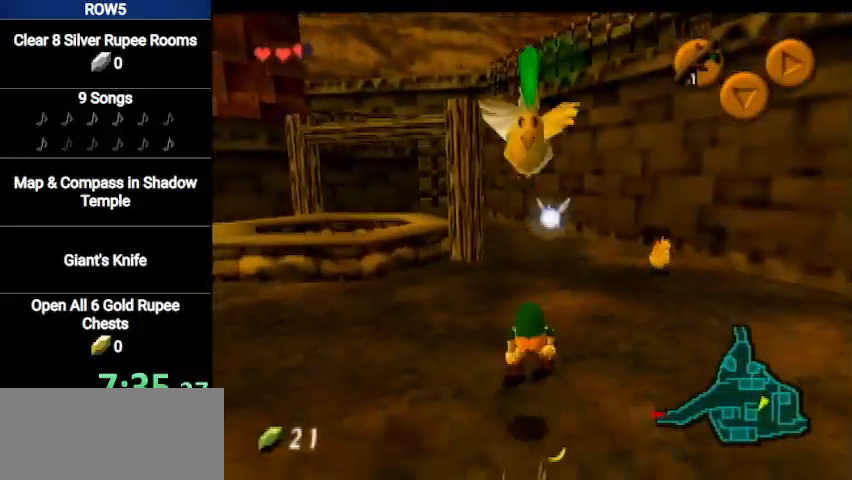
{"buttons": [], "left_stick": "up", "right_stick": "center", "events": []}
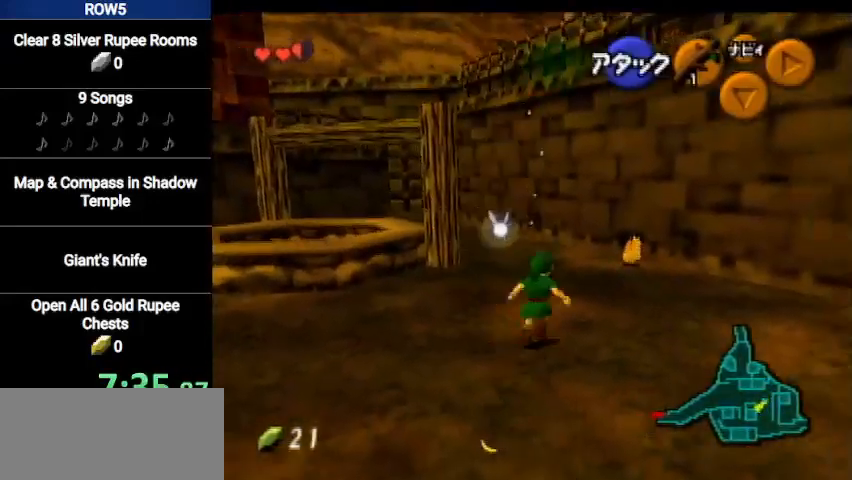
{"buttons": [], "left_stick": "up", "right_stick": "center", "events": []}
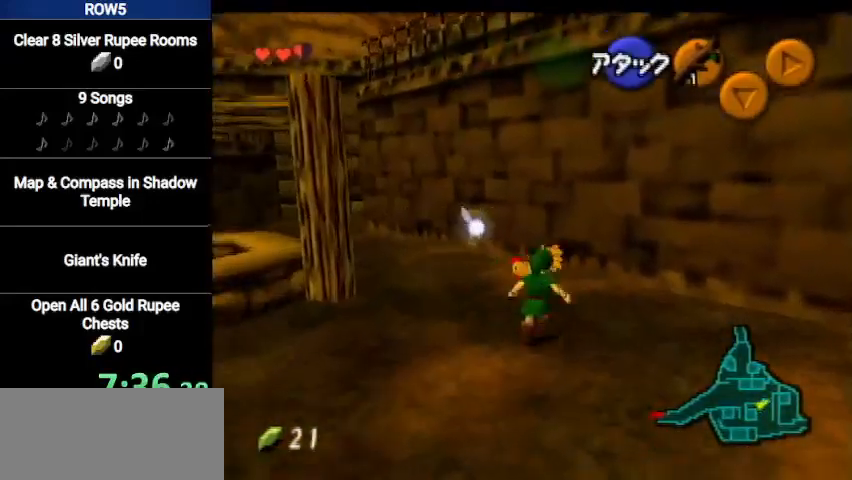
{"buttons": ["A"], "left_stick": "center", "right_stick": "center", "events": [[234, "A", "down"], [301, "A", "up"], [334, "left_stick", "center"], [367, "A", "down"], [434, "A", "up"], [501, "A", "down"]]}
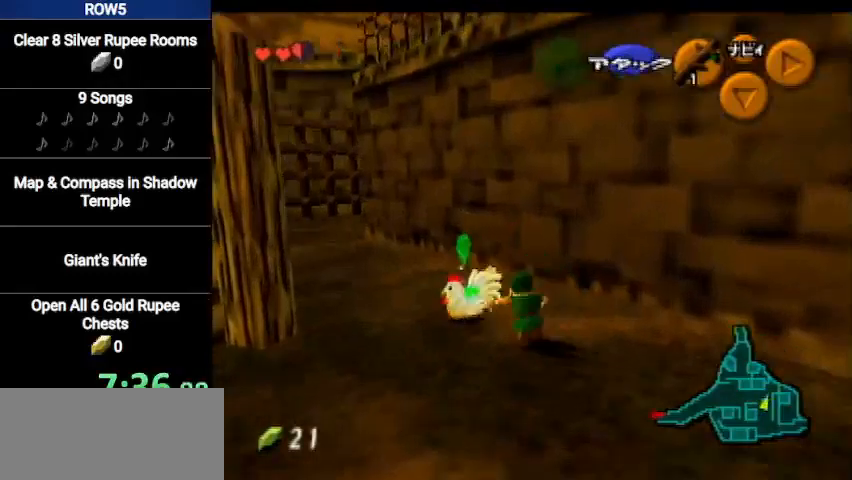
{"buttons": [], "left_stick": "down", "right_stick": "center", "events": [[66, "A", "up"], [133, "A", "down"], [233, "A", "up"], [367, "left_stick", "down"]]}
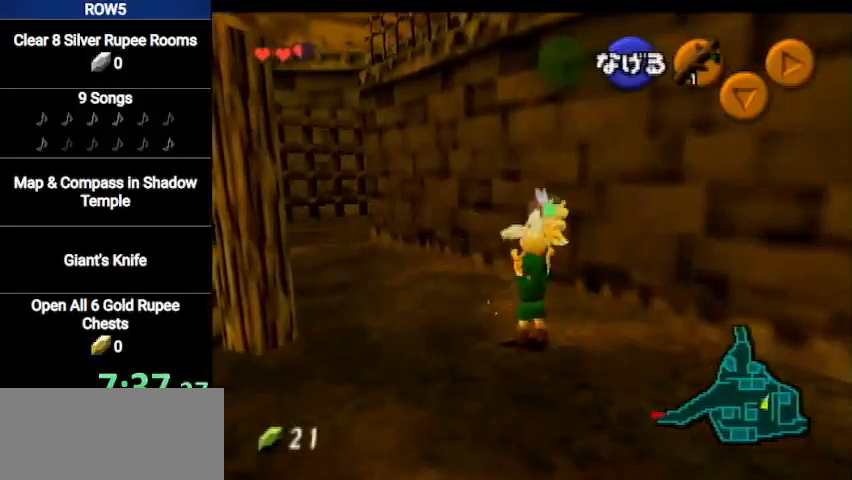
{"buttons": [], "left_stick": "up", "right_stick": "center", "events": [[234, "L1", "down"], [301, "left_stick", "center"], [367, "left_stick", "up"], [401, "L1", "up"]]}
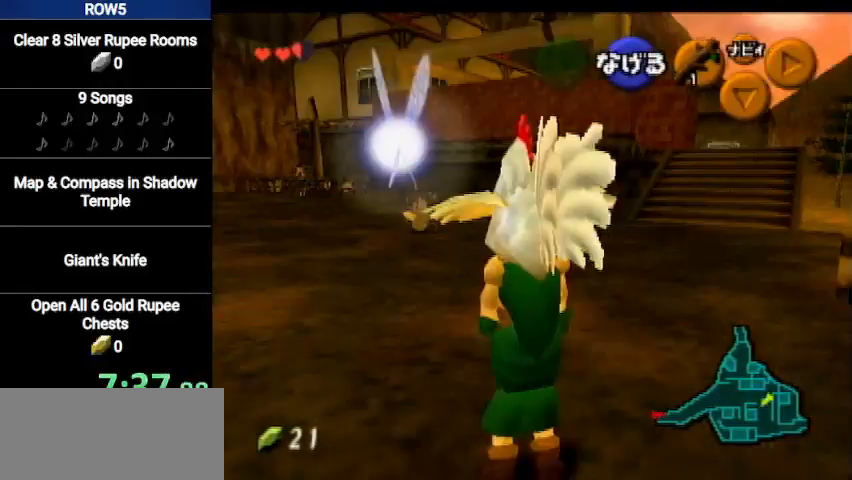
{"buttons": [], "left_stick": "up", "right_stick": "center", "events": []}
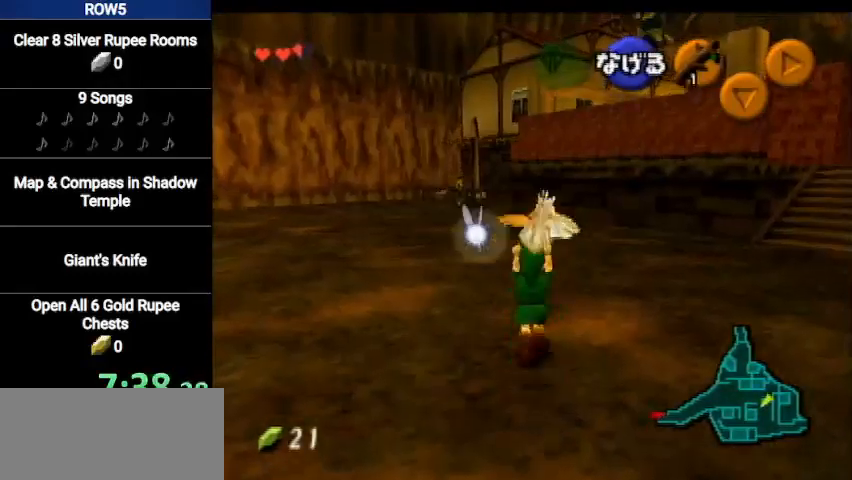
{"buttons": [], "left_stick": "up", "right_stick": "center", "events": []}
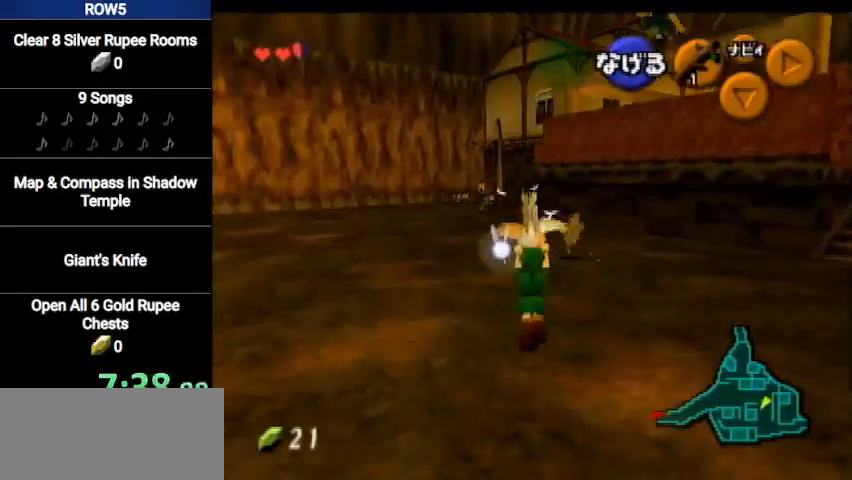
{"buttons": ["L1"], "left_stick": "up-right", "right_stick": "center", "events": [[66, "left_stick", "center"], [300, "L1", "down"], [467, "left_stick", "up-right"]]}
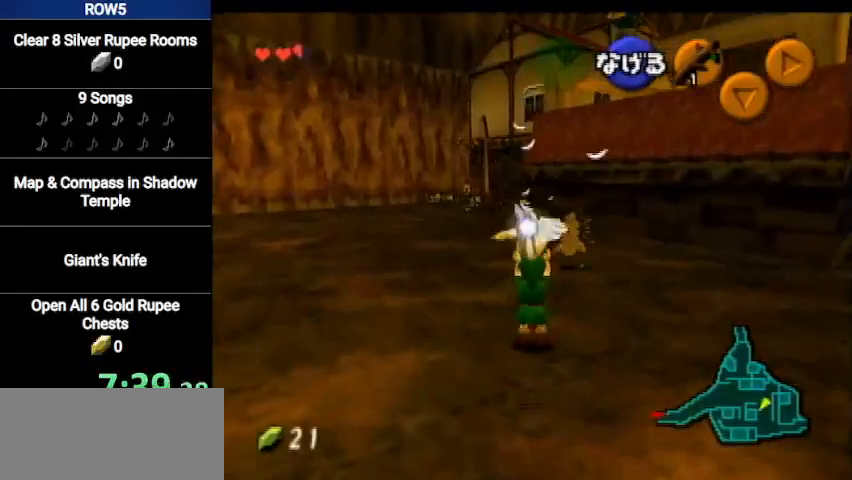
{"buttons": ["L1"], "left_stick": "up-right", "right_stick": "center", "events": []}
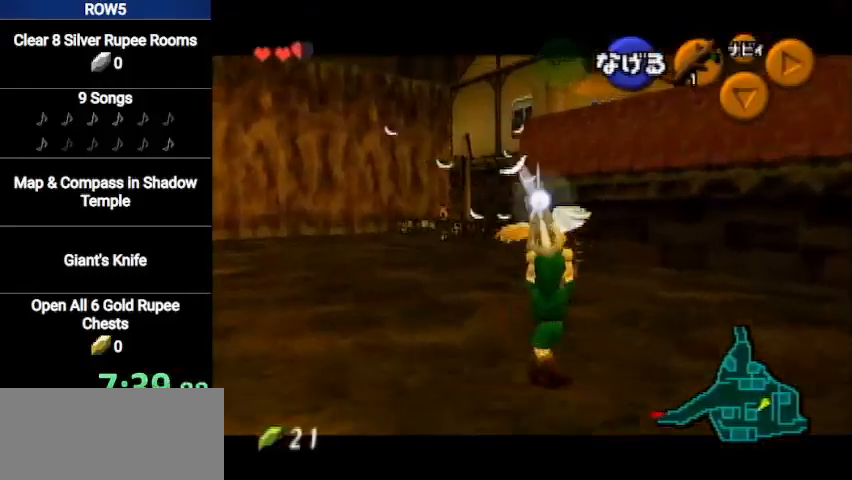
{"buttons": [], "left_stick": "center", "right_stick": "center", "events": [[200, "left_stick", "center"], [367, "L1", "up"]]}
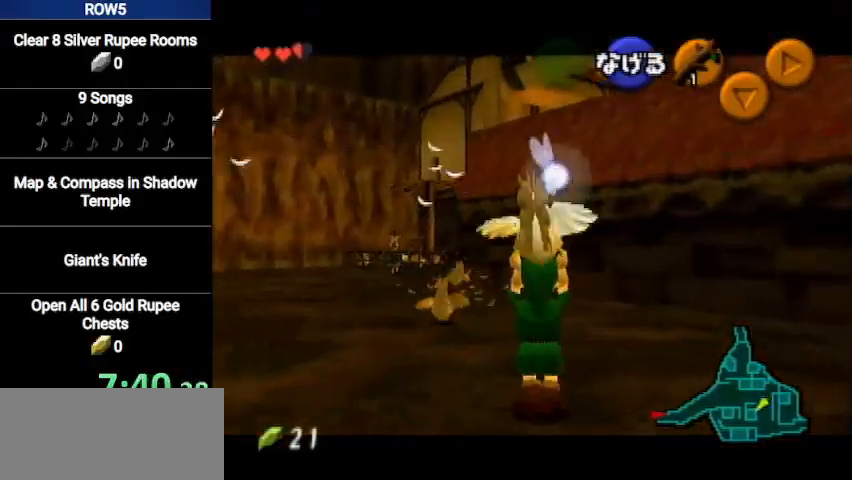
{"buttons": [], "left_stick": "up", "right_stick": "center", "events": [[134, "left_stick", "up-left"], [367, "left_stick", "up"]]}
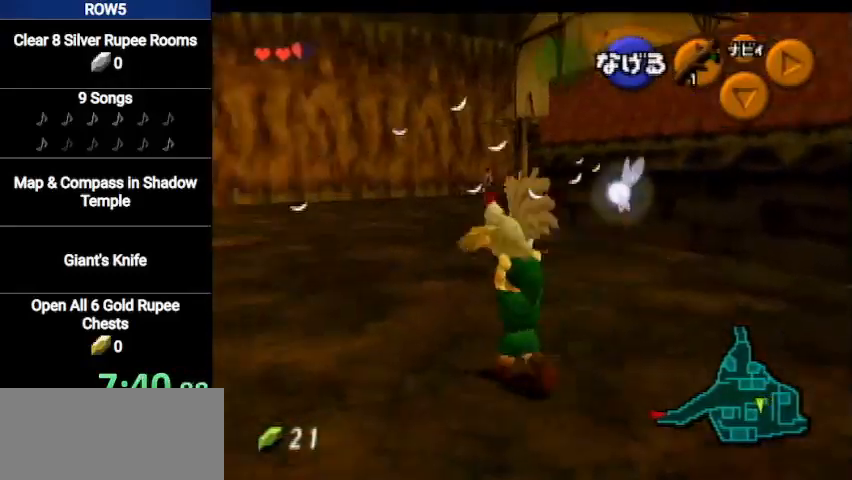
{"buttons": [], "left_stick": "up", "right_stick": "center", "events": []}
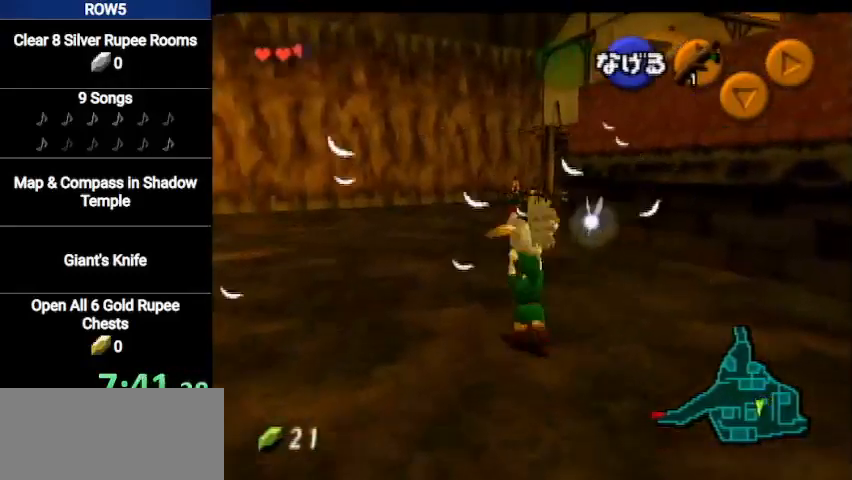
{"buttons": [], "left_stick": "up", "right_stick": "center", "events": [[167, "left_stick", "center"], [334, "left_stick", "up"]]}
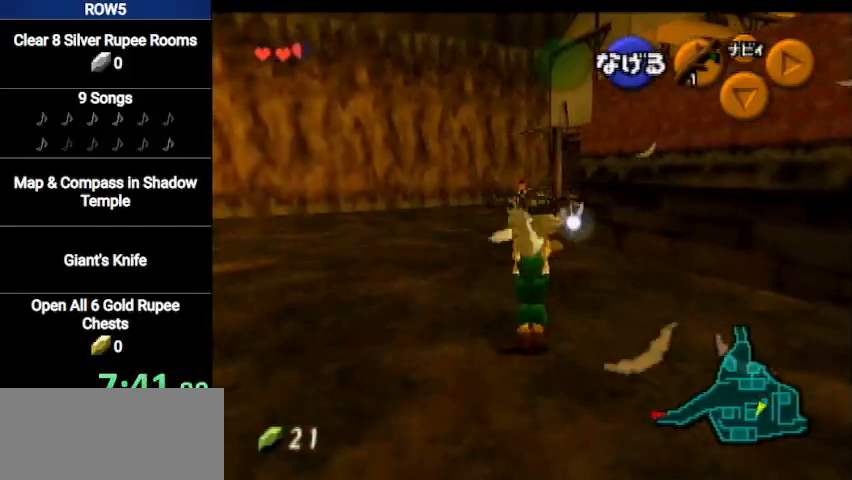
{"buttons": [], "left_stick": "up", "right_stick": "center", "events": []}